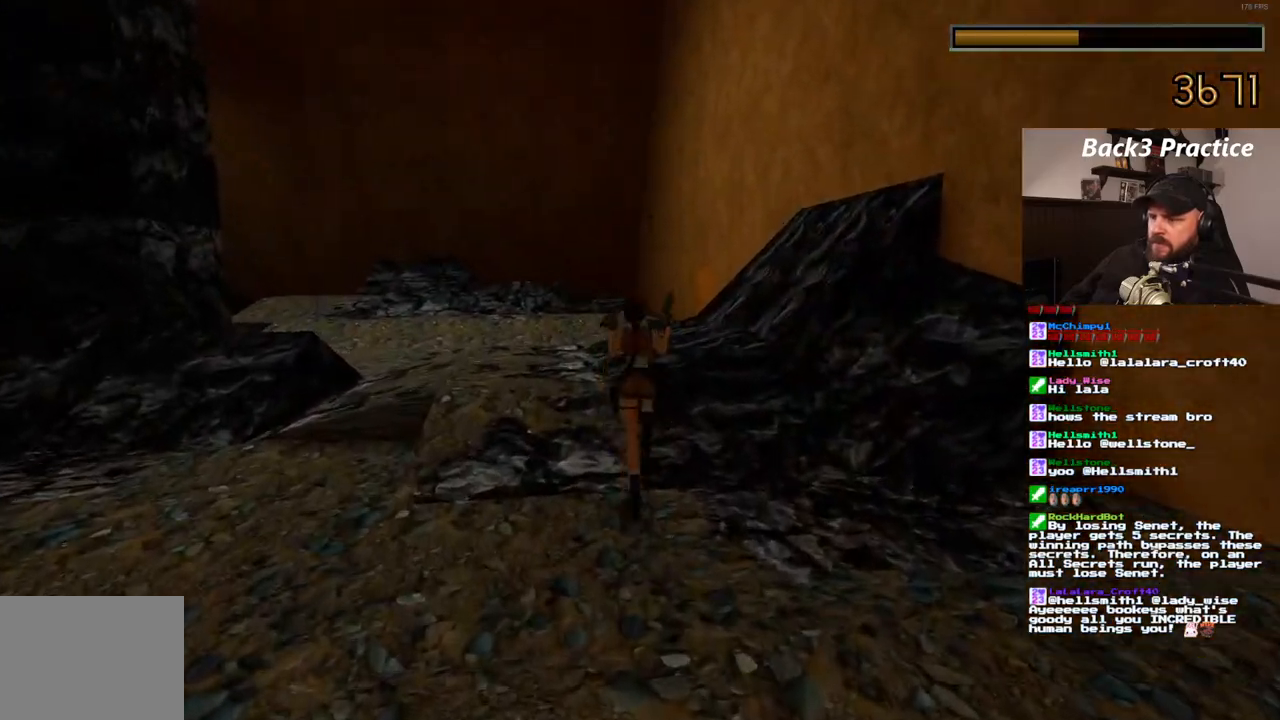
Gameplay with a controller (PlayStation layout); each line is a JSON object with the inputs held at the frame after it (dt_ms = milliseconds from this image to that frame). "events" lists button and stick changes between this image and that frame as [ms after this image, input, new state], when the widget could be followed in between. Not read: HOME L3 R3.
{"dt_ms": 500, "buttons": ["DPAD_UP", "DPAD_RIGHT"], "left_stick": "center", "right_stick": "center", "events": [[183, "DPAD_RIGHT", "down"], [333, "DPAD_RIGHT", "up"], [333, "SQUARE", "up"], [417, "DPAD_RIGHT", "down"]]}
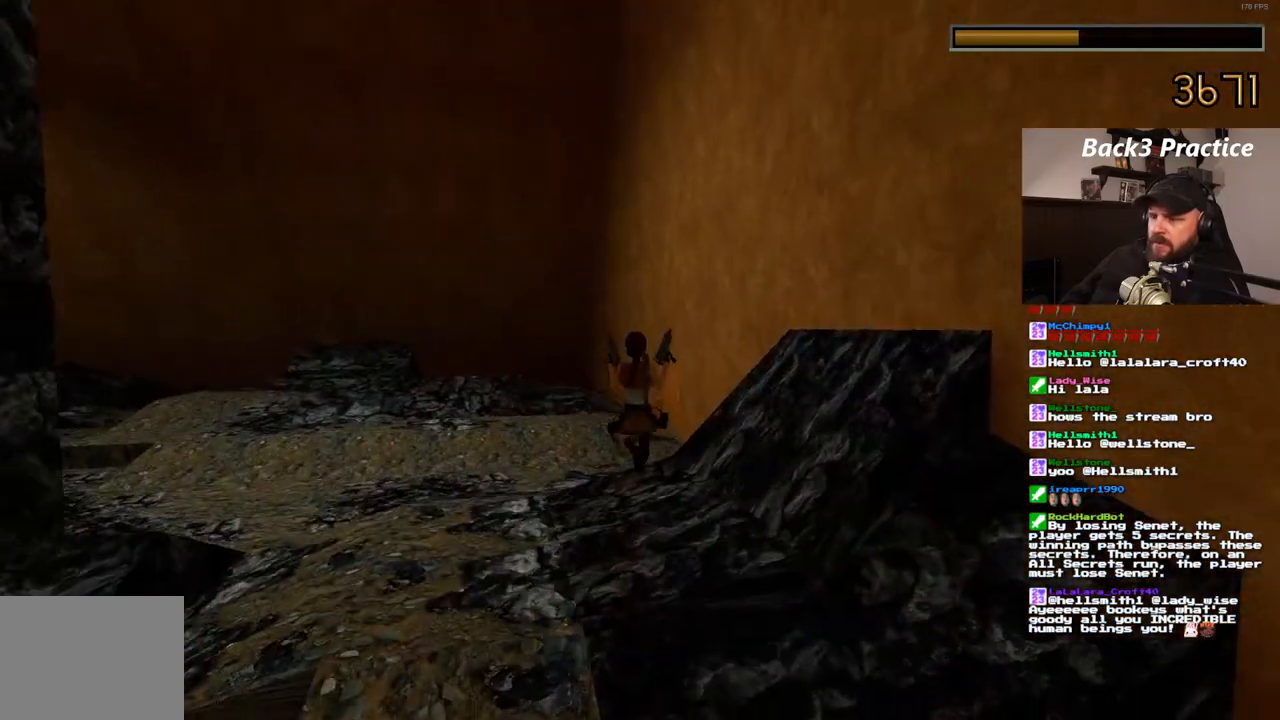
{"dt_ms": 500, "buttons": ["DPAD_UP", "DPAD_LEFT"], "left_stick": "center", "right_stick": "center", "events": [[250, "DPAD_RIGHT", "up"], [433, "DPAD_LEFT", "down"]]}
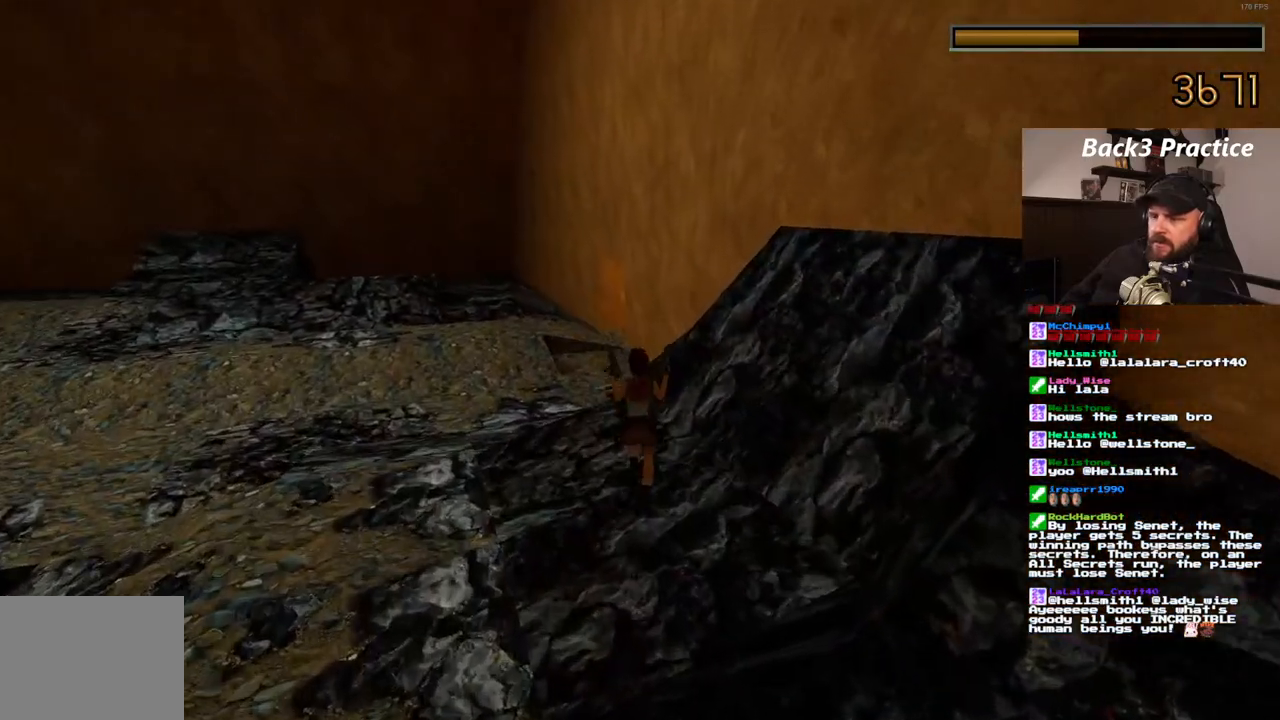
{"dt_ms": 1000, "buttons": ["DPAD_UP"], "left_stick": "center", "right_stick": "center"}
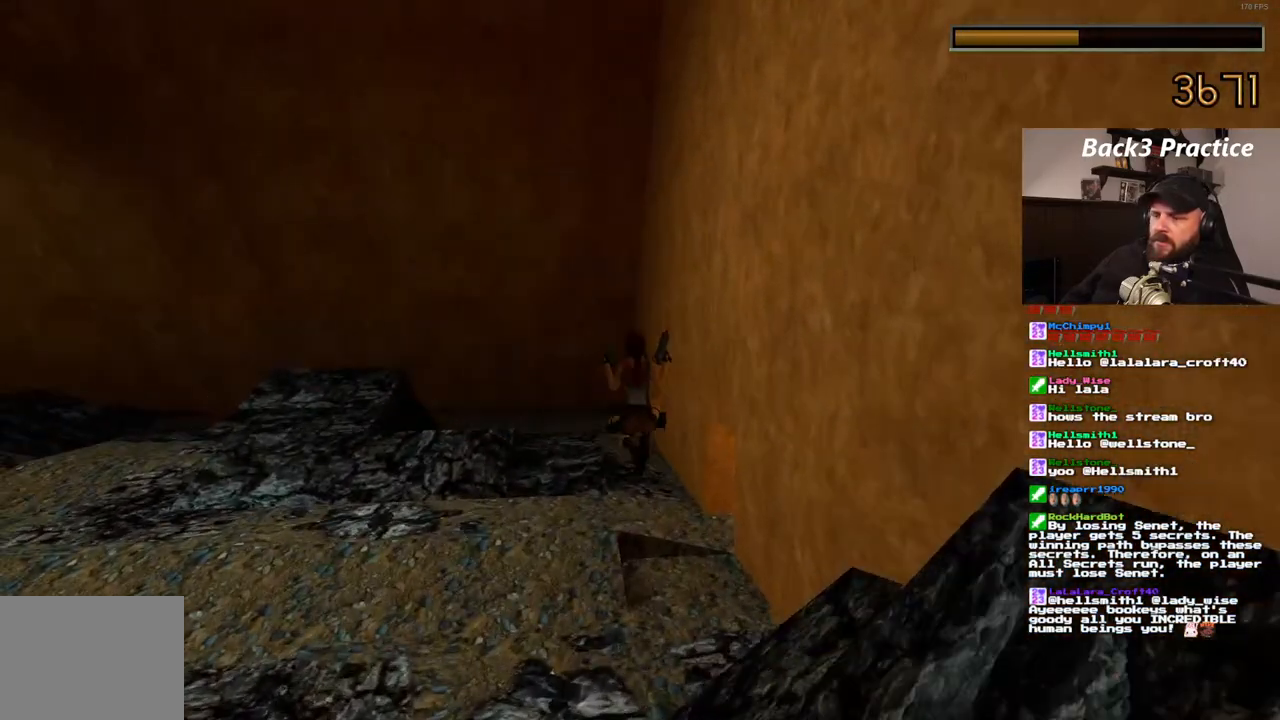
{"dt_ms": 1000, "buttons": ["DPAD_LEFT"], "left_stick": "center", "right_stick": "center", "events": [[467, "DPAD_LEFT", "down"], [867, "DPAD_UP", "up"]]}
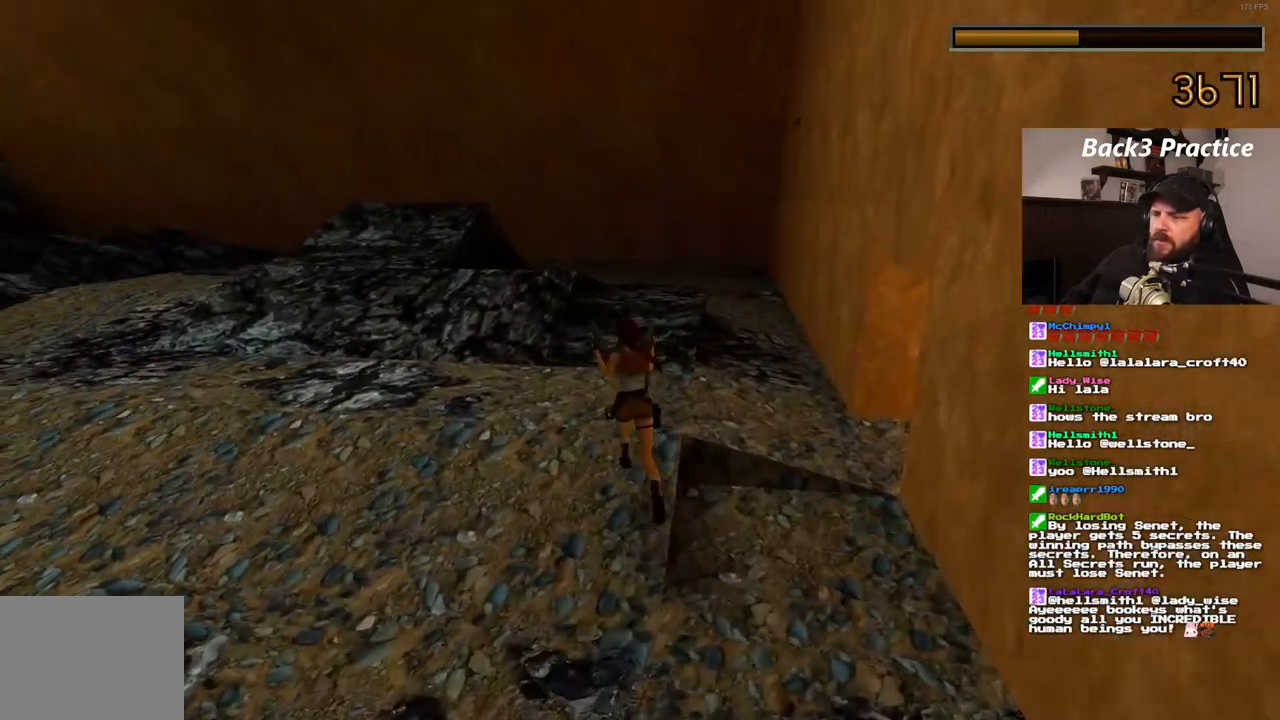
{"dt_ms": 500, "buttons": [], "left_stick": "center", "right_stick": "center", "events": [[467, "DPAD_LEFT", "up"]]}
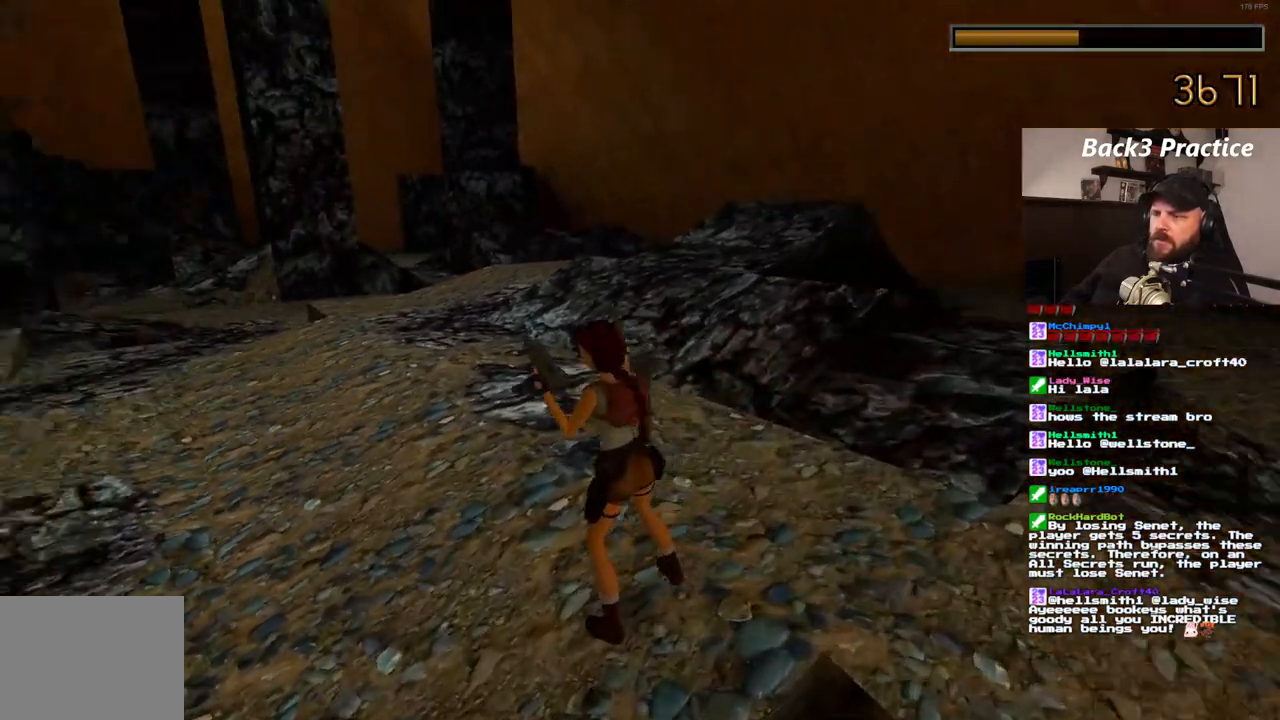
{"dt_ms": 500, "buttons": ["DPAD_RIGHT"], "left_stick": "center", "right_stick": "center", "events": [[417, "DPAD_RIGHT", "down"]]}
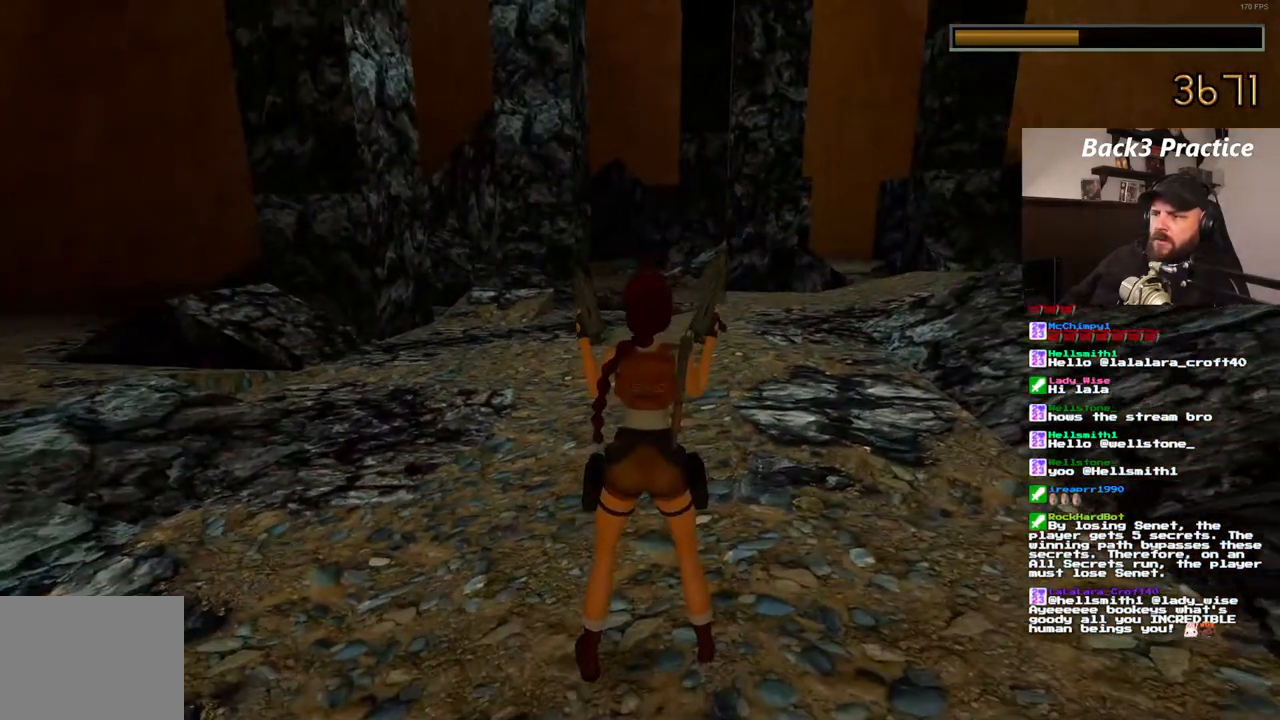
{"dt_ms": 1000, "buttons": ["SQUARE"], "left_stick": "center", "right_stick": "center"}